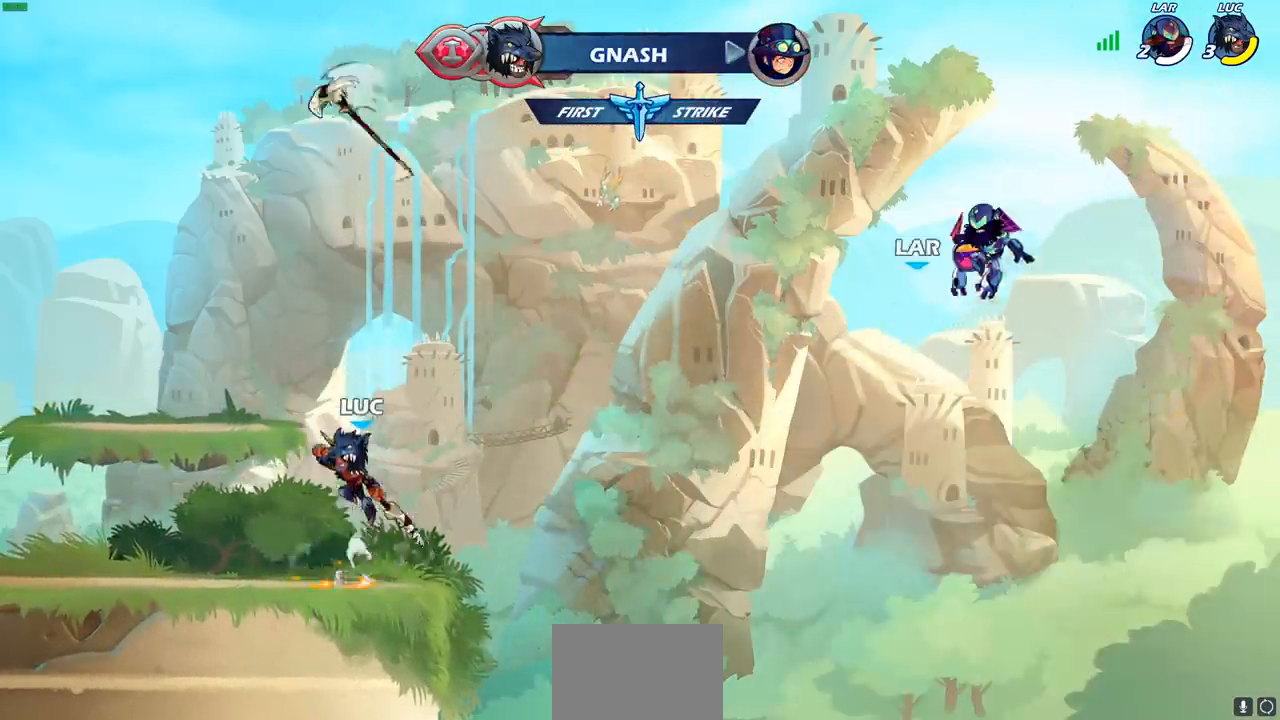
Gameplay with a controller (PlayStation layout); each line is a JSON object with the inputs held at the frame after it. "events" lists button and stick changes between this image and that frame as [ms after this image, input, new state], when the widget could be followed in between. Not read: R1.
{"buttons": [], "left_stick": "center", "right_stick": "center", "events": [[17, "left_stick", "up"], [33, "CROSS", "down"], [100, "CROSS", "up"], [300, "left_stick", "center"]]}
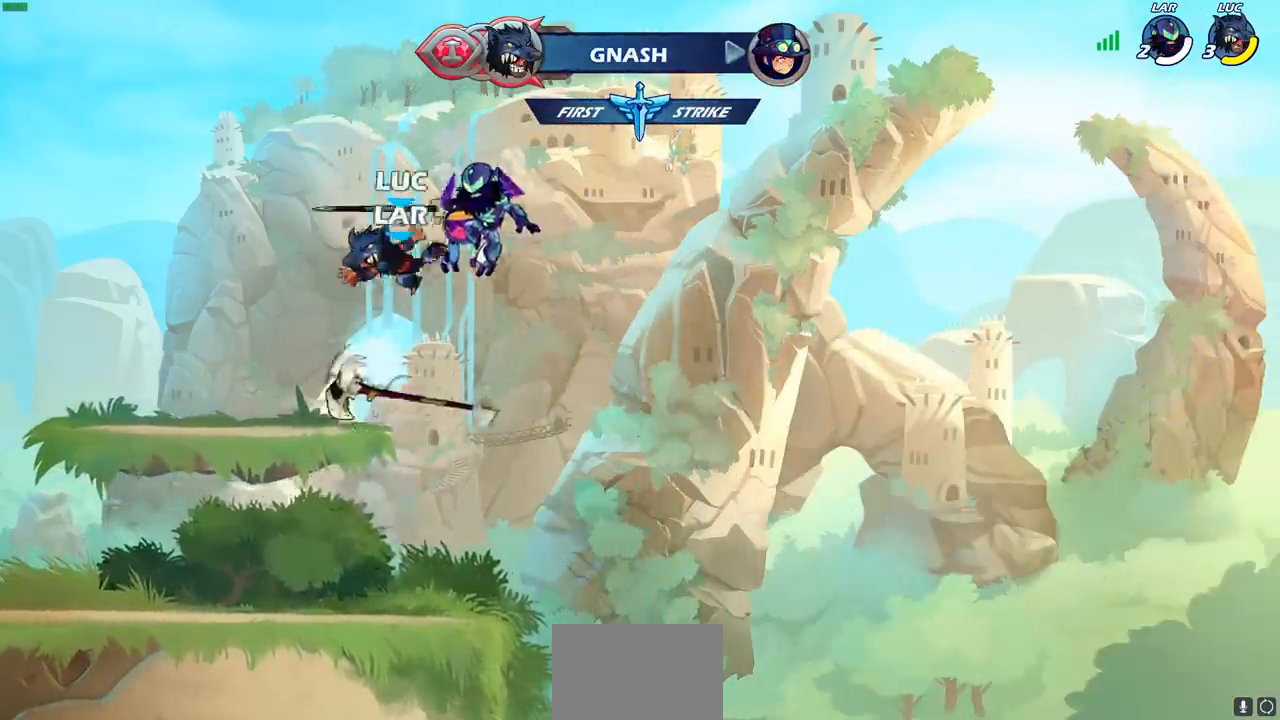
{"buttons": [], "left_stick": "down", "right_stick": "center", "events": [[150, "left_stick", "down"]]}
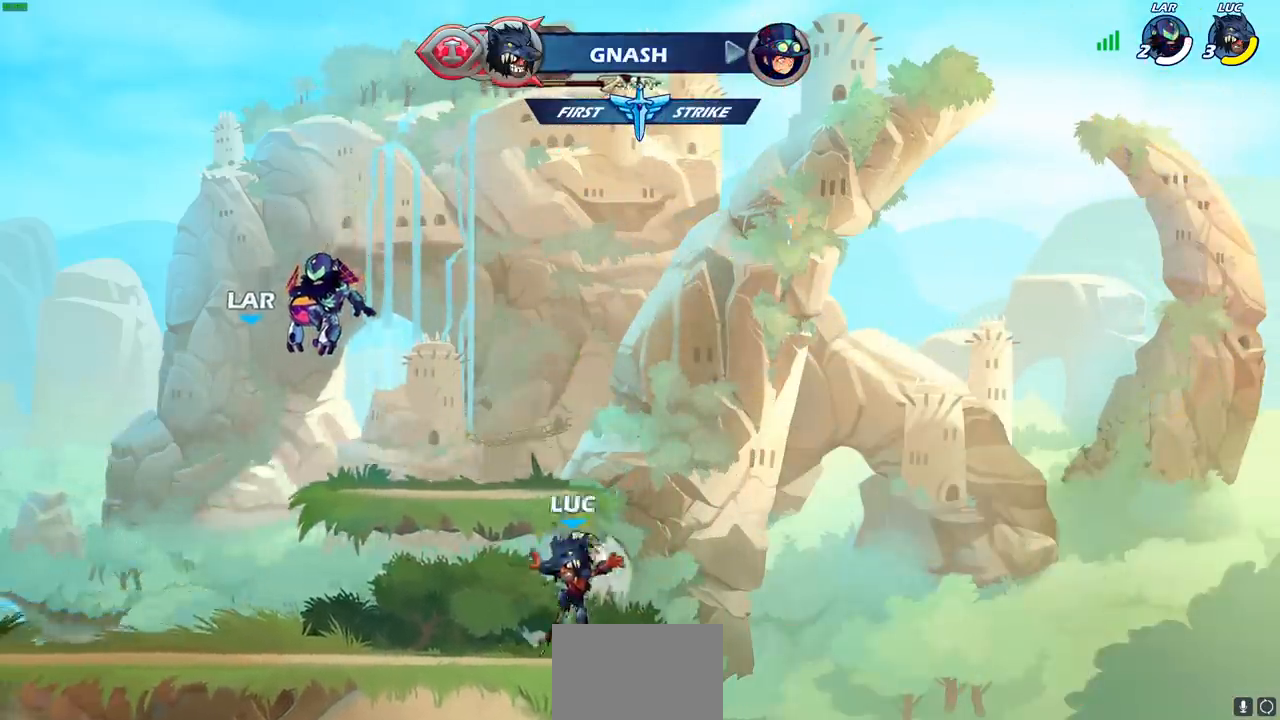
{"buttons": ["CROSS", "CIRCLE", "R2"], "left_stick": "up-left", "right_stick": "center", "events": [[83, "left_stick", "left"], [383, "R2", "down"], [417, "CROSS", "down"], [433, "left_stick", "up-left"], [500, "CIRCLE", "down"]]}
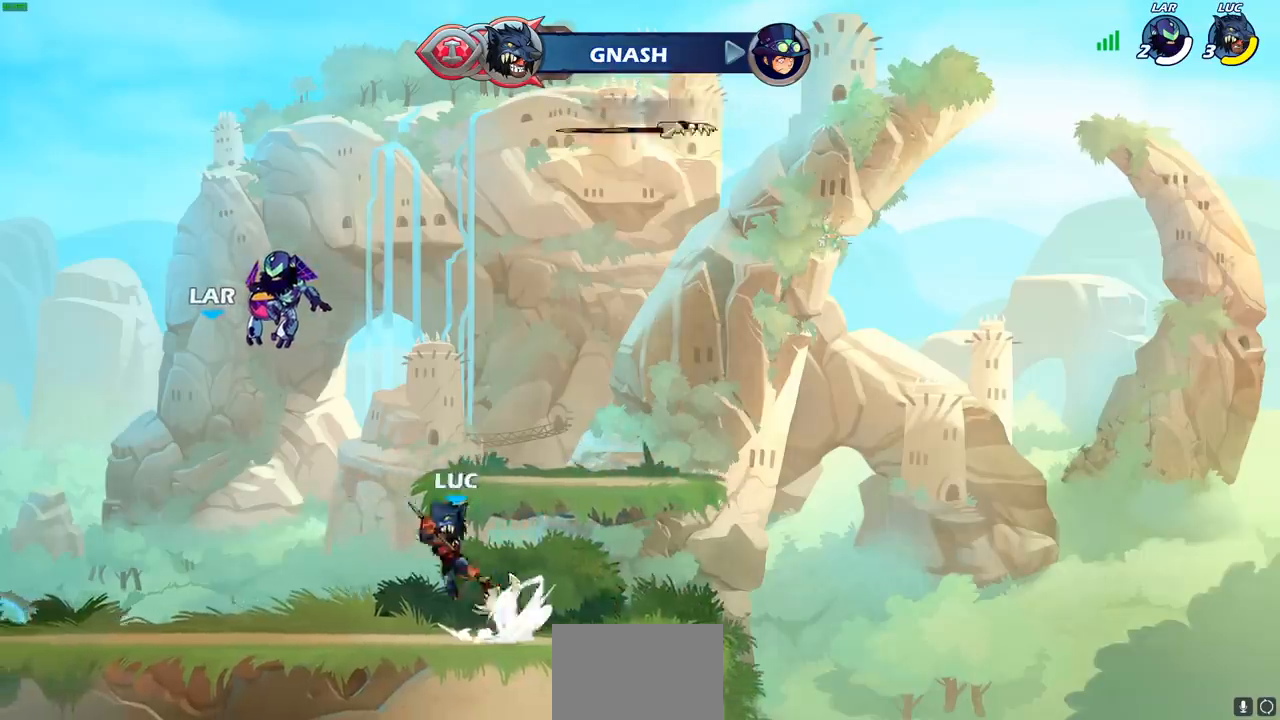
{"buttons": [], "left_stick": "center", "right_stick": "center", "events": [[17, "CROSS", "up"], [83, "R2", "up"], [150, "CIRCLE", "up"], [150, "left_stick", "center"]]}
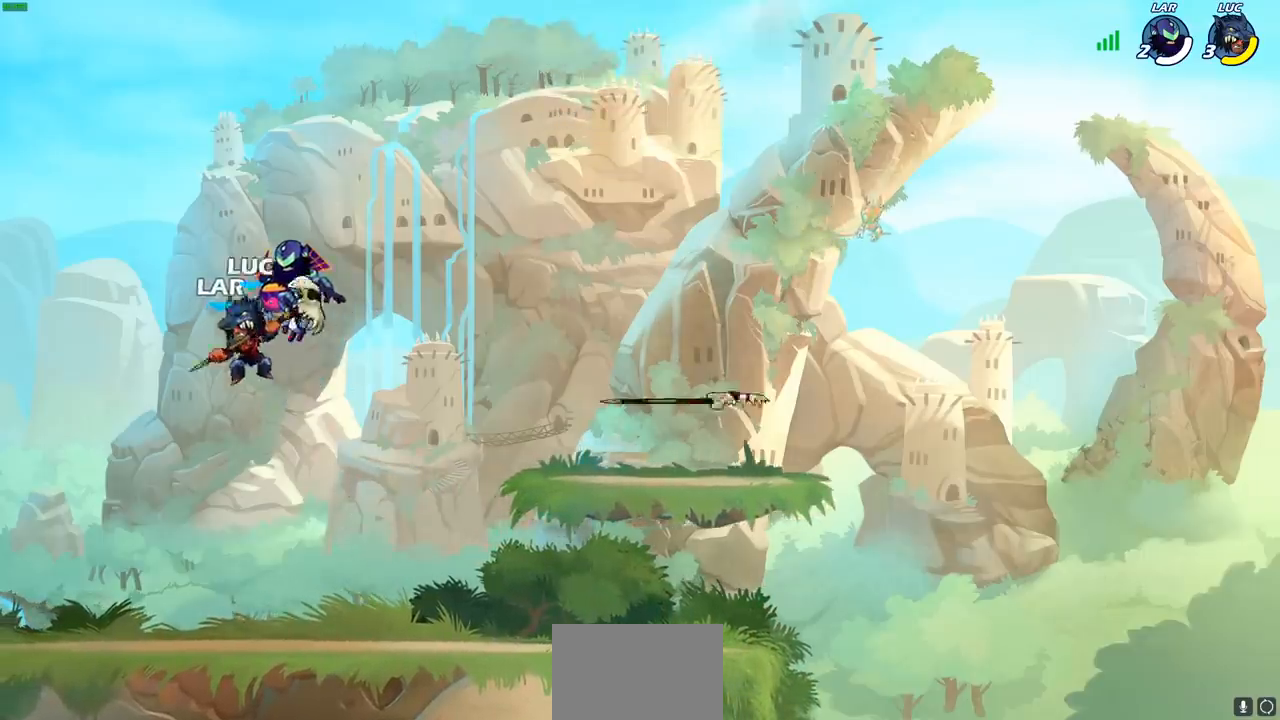
{"buttons": [], "left_stick": "center", "right_stick": "center", "events": [[17, "left_stick", "right"], [167, "left_stick", "up"], [317, "left_stick", "center"]]}
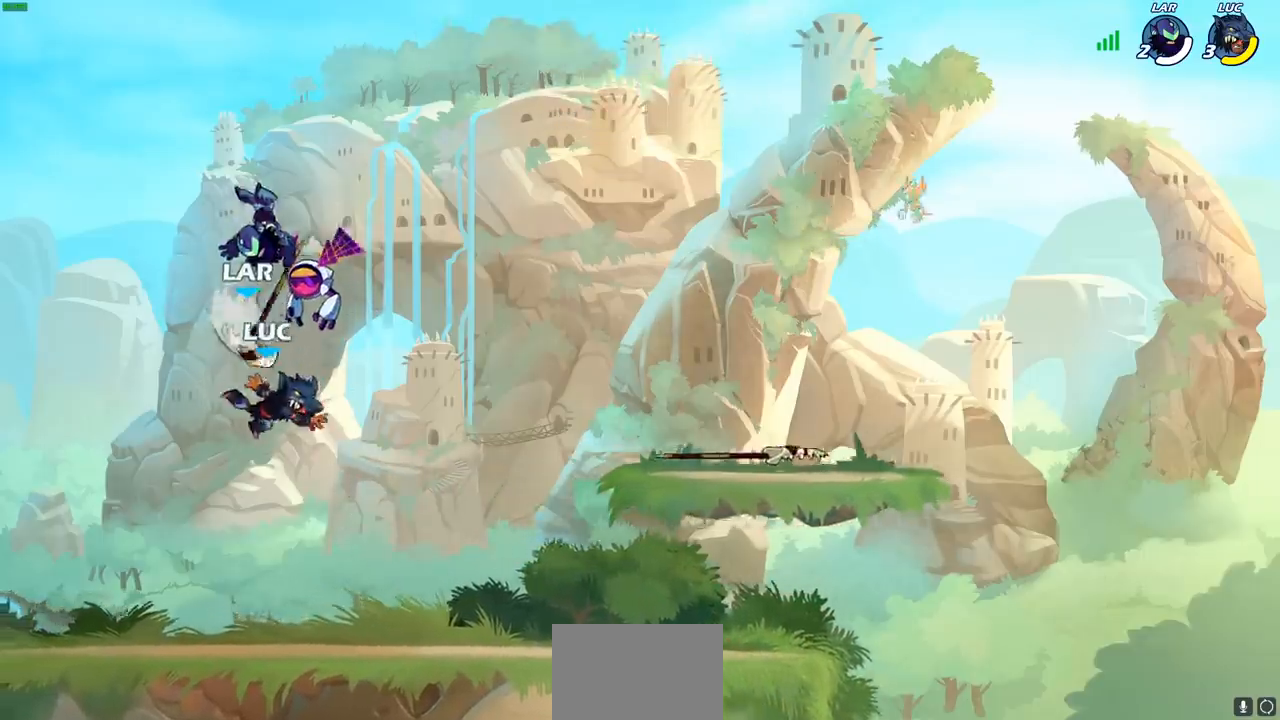
{"buttons": [], "left_stick": "center", "right_stick": "center", "events": [[400, "SQUARE", "down"], [483, "SQUARE", "up"]]}
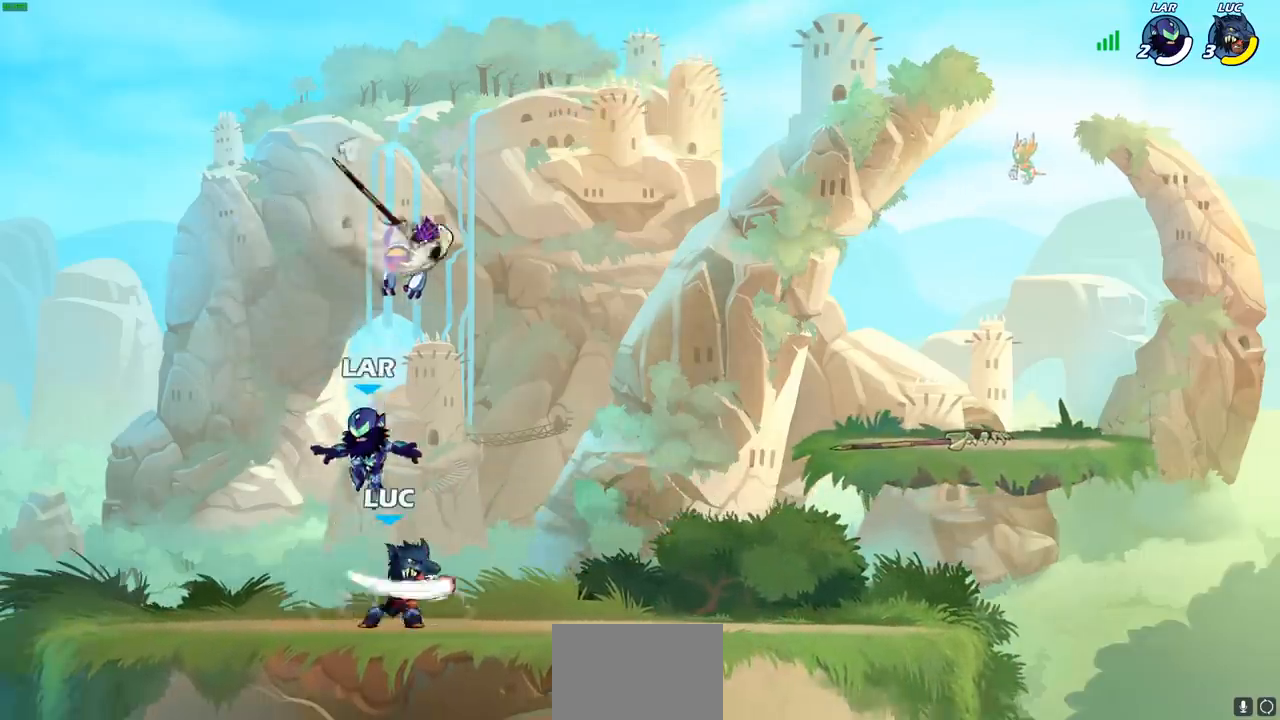
{"buttons": ["CROSS"], "left_stick": "center", "right_stick": "center", "events": [[100, "SQUARE", "down"], [167, "SQUARE", "up"], [267, "SQUARE", "down"], [350, "SQUARE", "up"], [467, "CROSS", "down"]]}
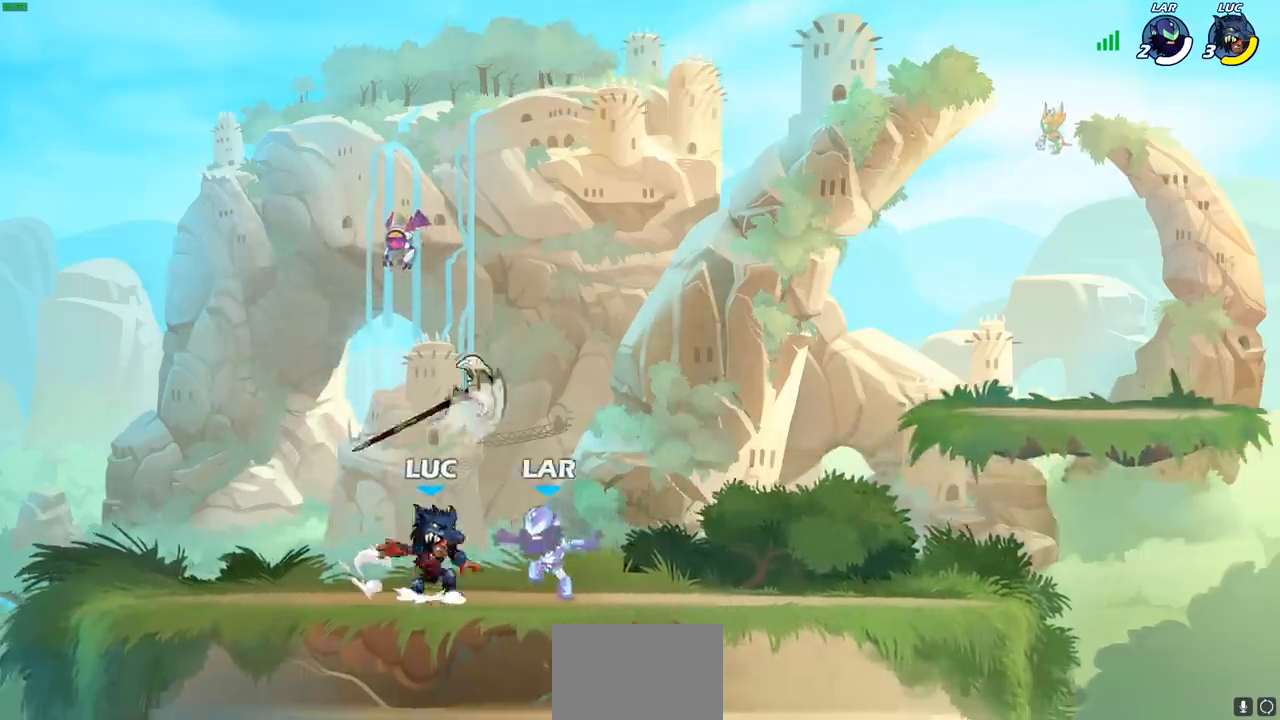
{"buttons": [], "left_stick": "center", "right_stick": "center", "events": [[100, "CROSS", "up"], [383, "left_stick", "down"], [467, "left_stick", "center"]]}
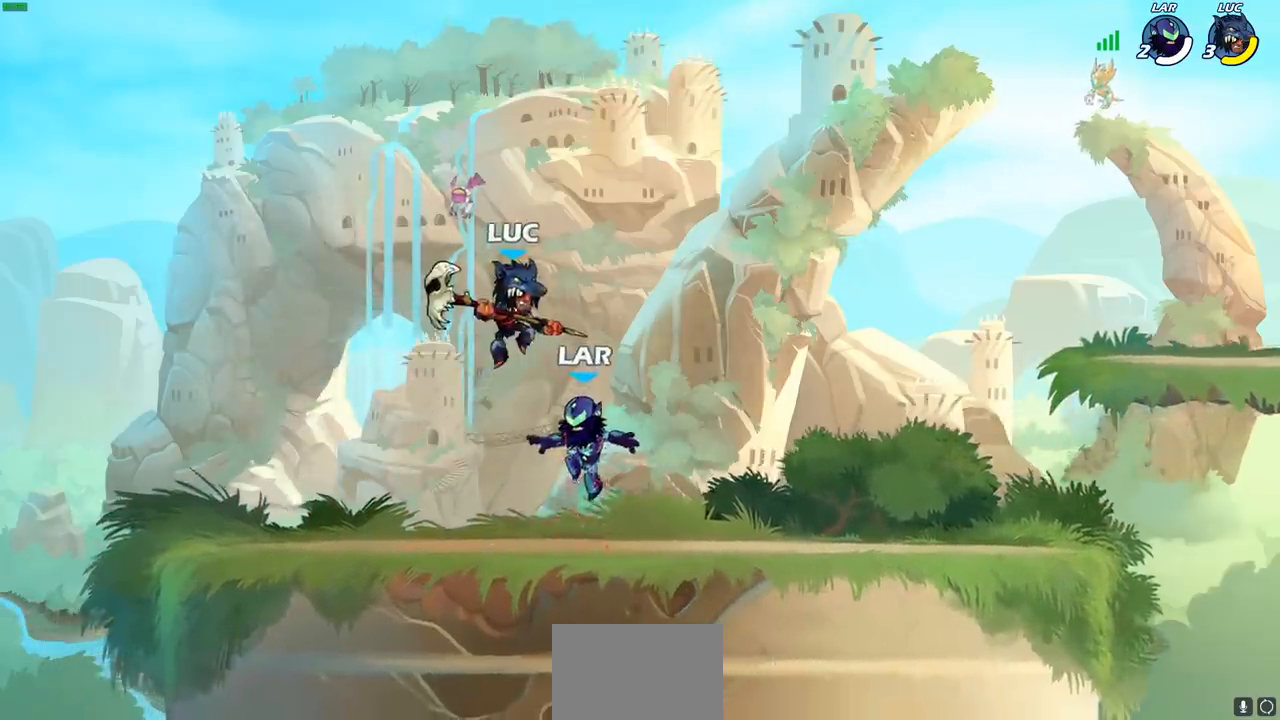
{"buttons": [], "left_stick": "center", "right_stick": "center", "events": [[67, "left_stick", "up-left"], [217, "left_stick", "down-left"], [333, "left_stick", "right"], [367, "SQUARE", "down"], [383, "left_stick", "center"], [450, "SQUARE", "up"]]}
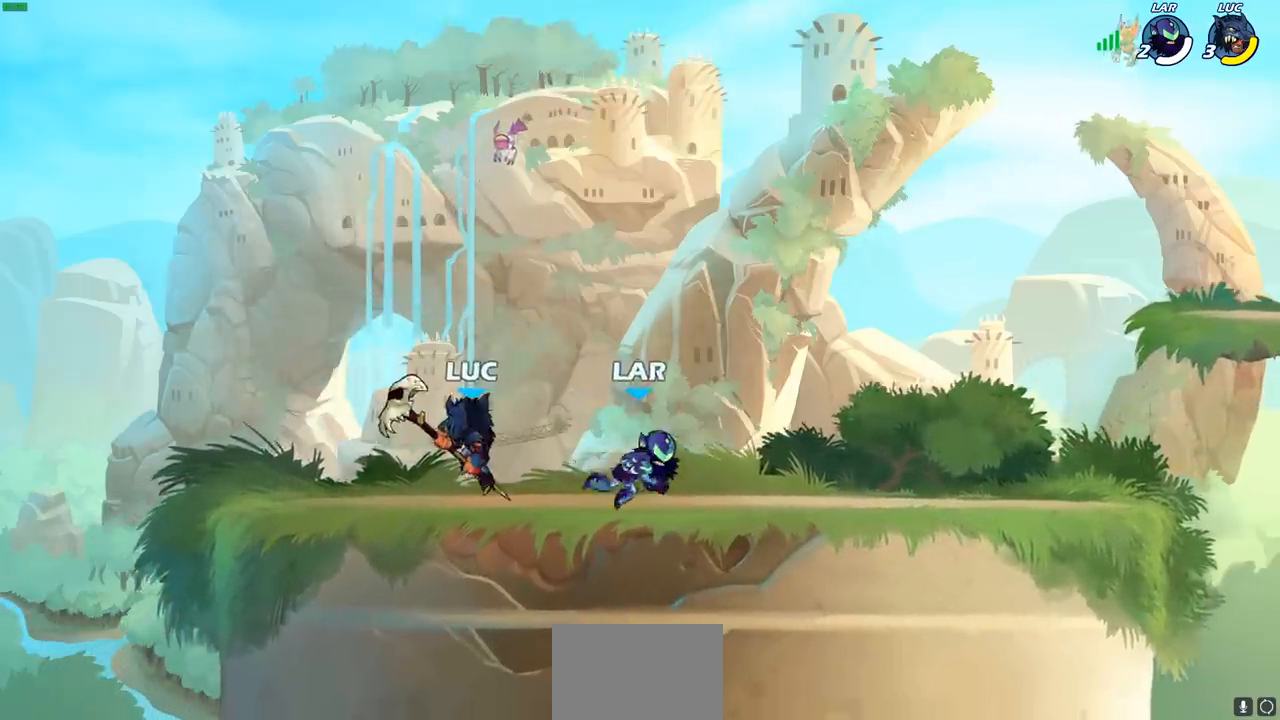
{"buttons": ["SQUARE"], "left_stick": "center", "right_stick": "center", "events": [[317, "left_stick", "right"], [383, "R2", "down"], [450, "left_stick", "center"], [467, "SQUARE", "down"], [483, "R2", "up"]]}
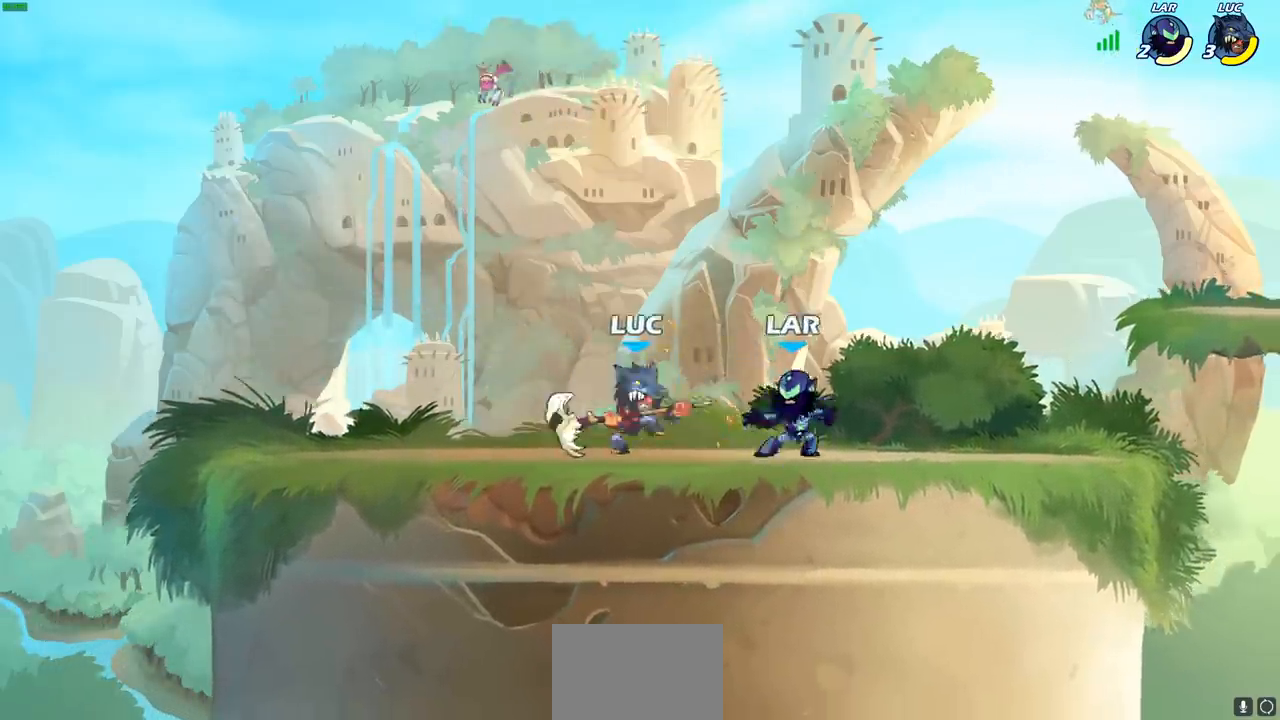
{"buttons": [], "left_stick": "center", "right_stick": "center", "events": [[33, "SQUARE", "up"], [133, "SQUARE", "down"], [233, "SQUARE", "up"], [333, "SQUARE", "down"], [467, "SQUARE", "up"]]}
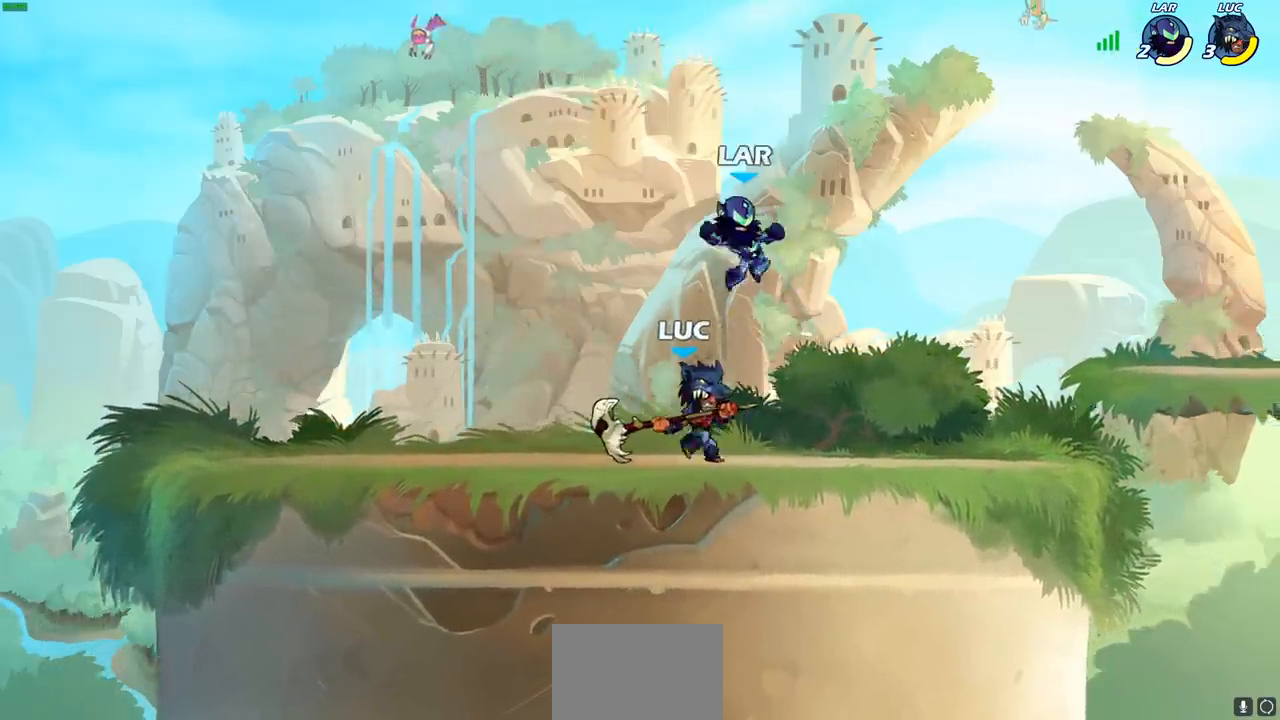
{"buttons": [], "left_stick": "right", "right_stick": "center", "events": [[33, "left_stick", "left"], [183, "R2", "down"], [350, "left_stick", "right"], [417, "R2", "up"]]}
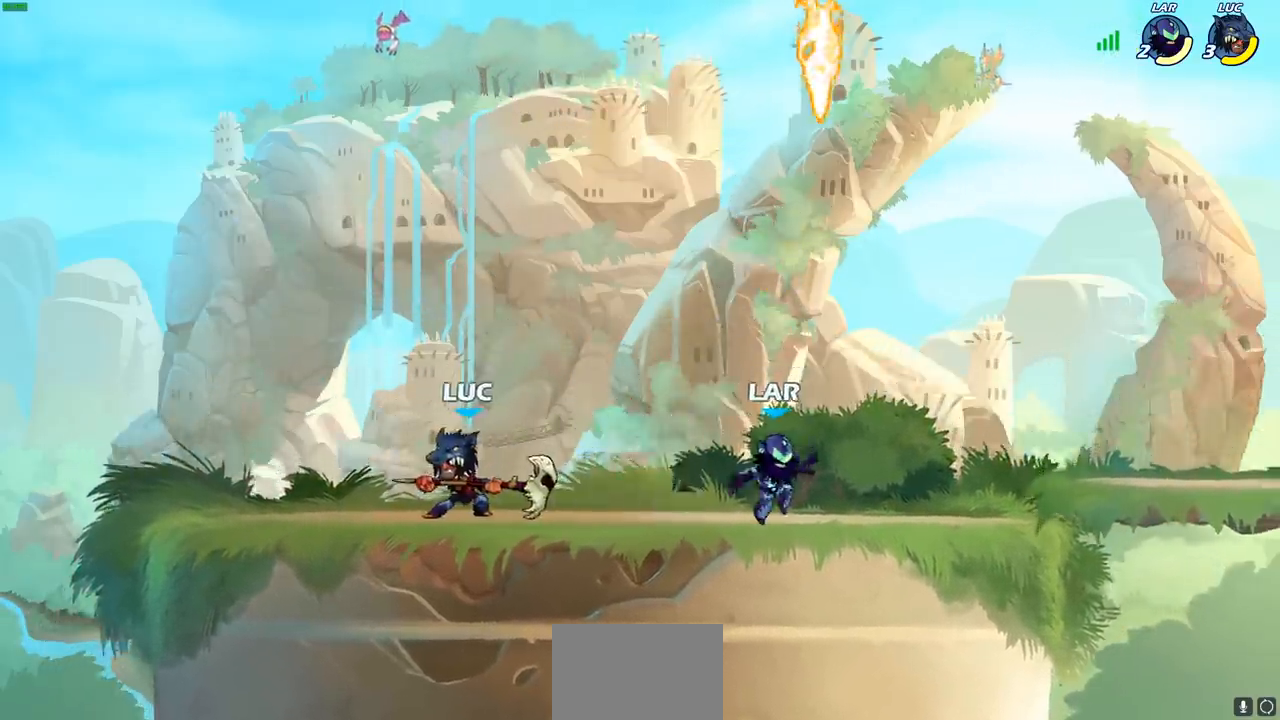
{"buttons": [], "left_stick": "up", "right_stick": "center", "events": [[217, "R2", "down"], [367, "R2", "up"], [500, "left_stick", "up"]]}
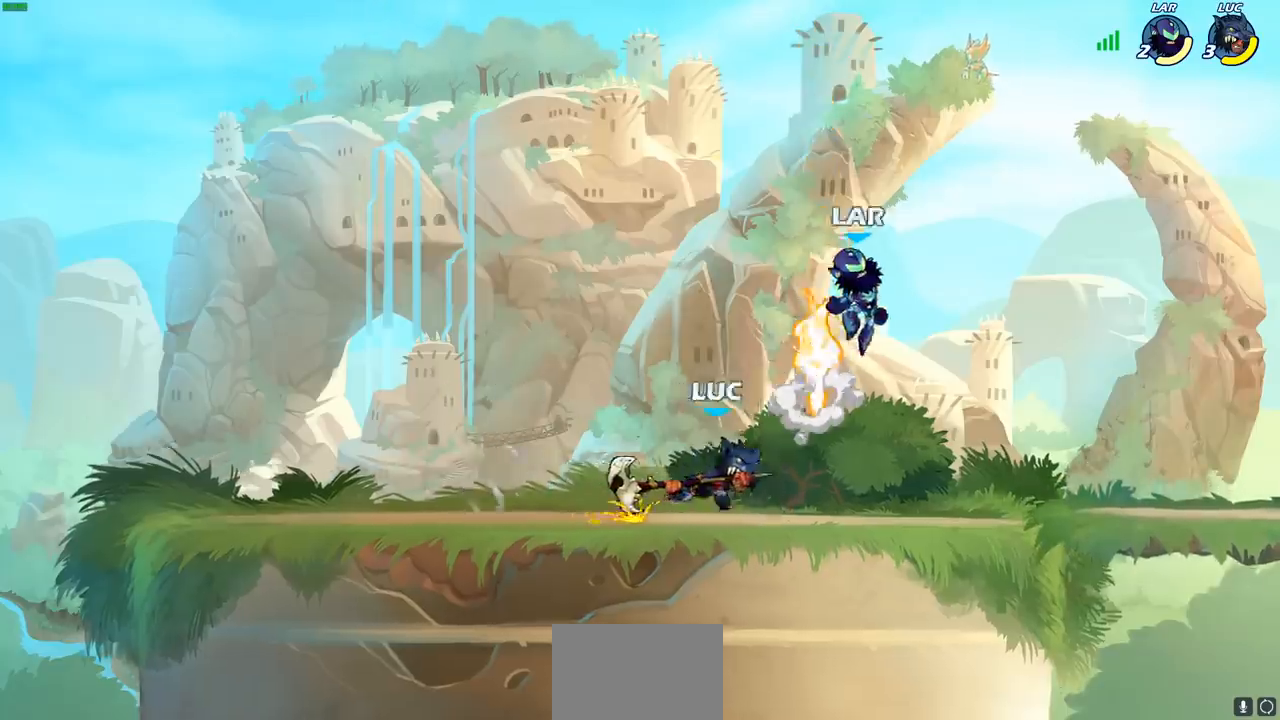
{"buttons": [], "left_stick": "up-left", "right_stick": "center", "events": [[83, "CROSS", "down"], [133, "SQUARE", "down"], [150, "left_stick", "up-right"], [183, "CROSS", "up"], [200, "SQUARE", "up"], [417, "left_stick", "up-left"]]}
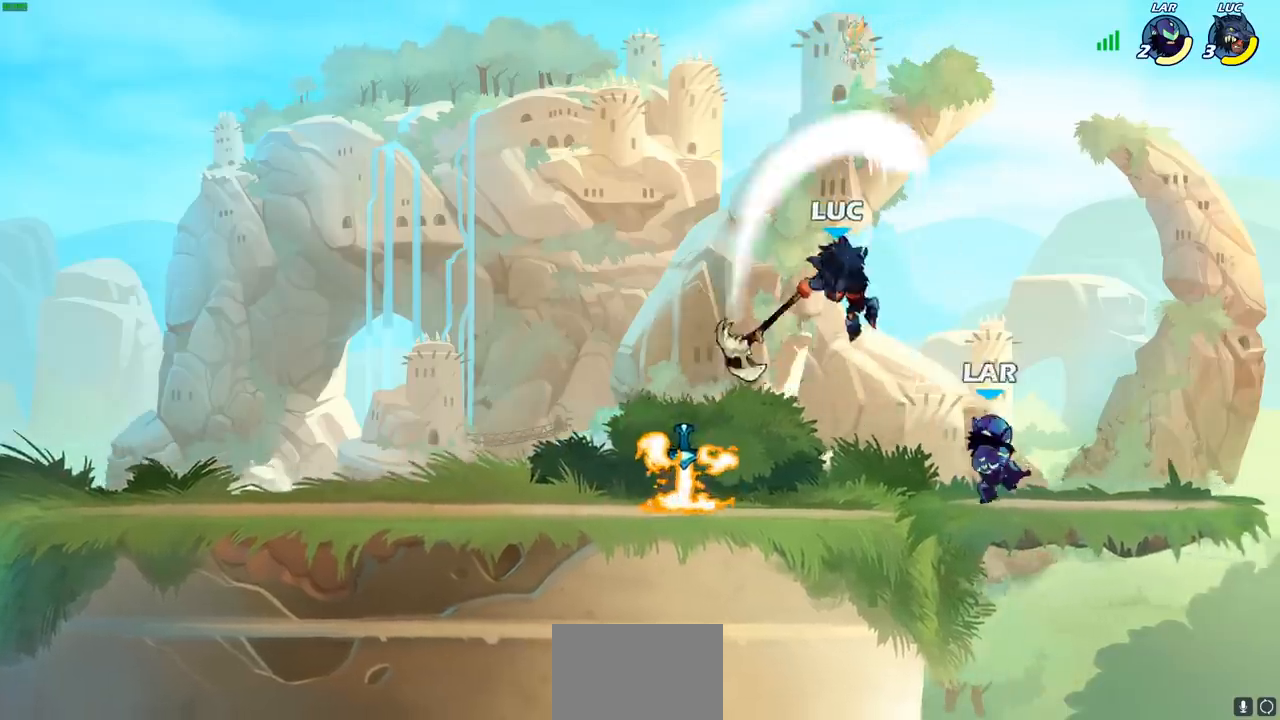
{"buttons": [], "left_stick": "center", "right_stick": "center", "events": [[233, "left_stick", "right"], [283, "left_stick", "down-left"], [317, "SQUARE", "down"], [383, "SQUARE", "up"], [383, "left_stick", "center"]]}
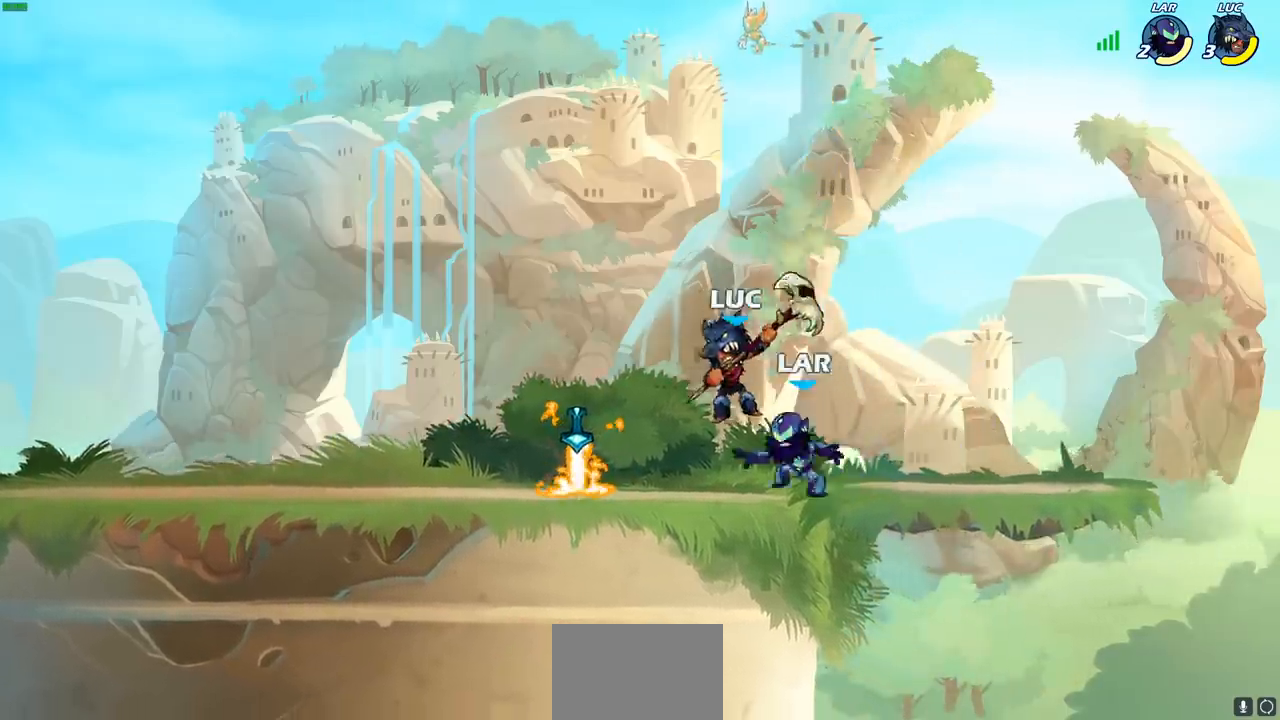
{"buttons": [], "left_stick": "left", "right_stick": "center", "events": [[450, "left_stick", "left"]]}
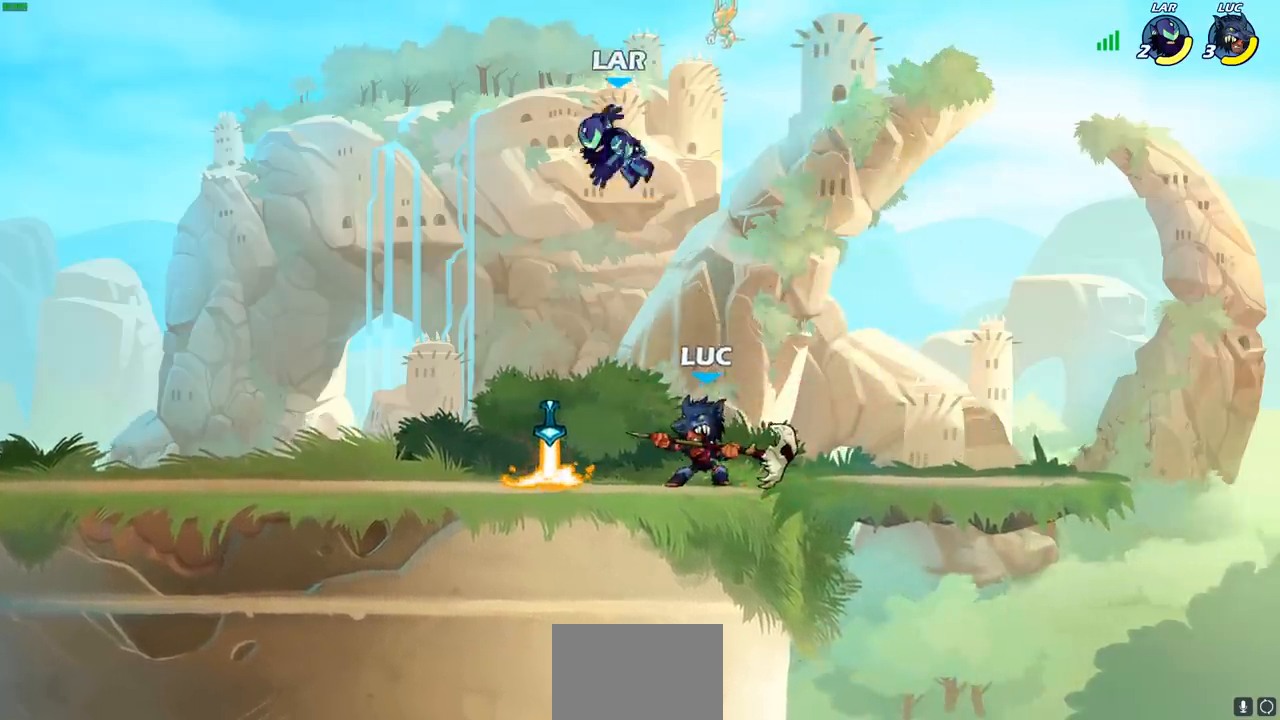
{"buttons": [], "left_stick": "left", "right_stick": "center", "events": [[300, "left_stick", "right"], [433, "left_stick", "left"]]}
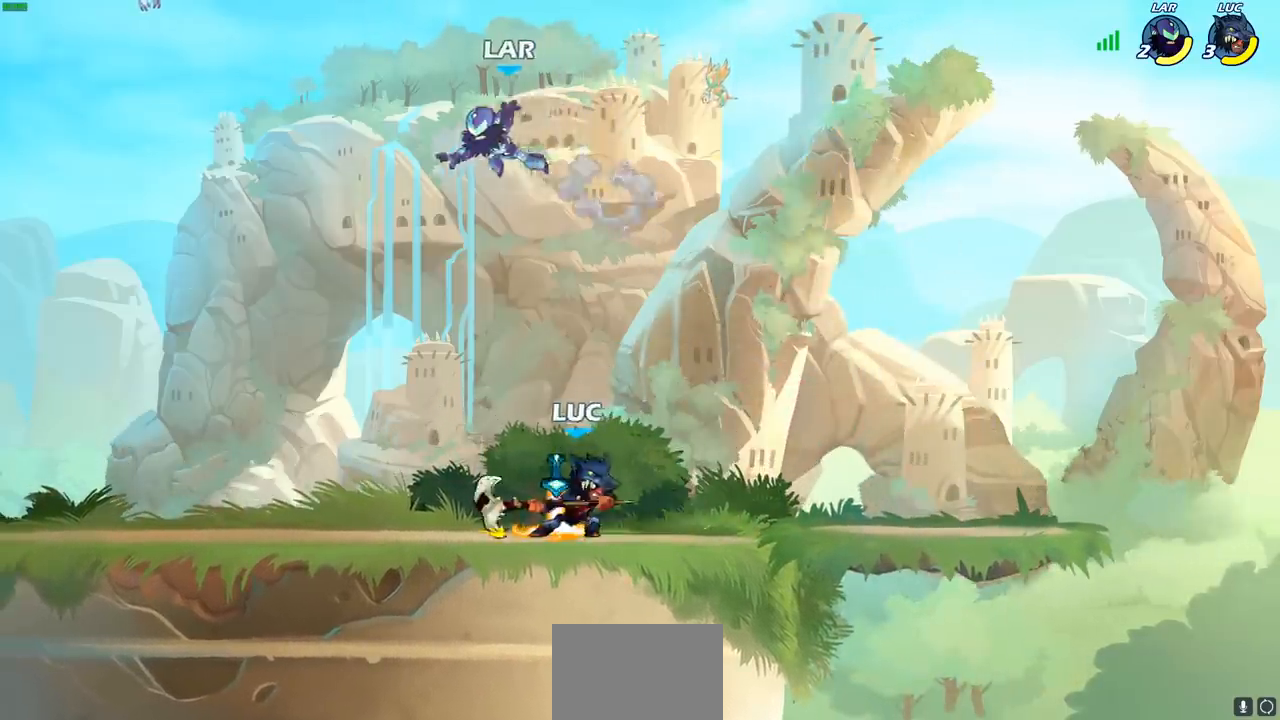
{"buttons": [], "left_stick": "center", "right_stick": "center", "events": [[50, "left_stick", "down-left"], [167, "CROSS", "down"], [233, "SQUARE", "down"], [267, "CROSS", "up"], [283, "SQUARE", "up"], [300, "left_stick", "center"]]}
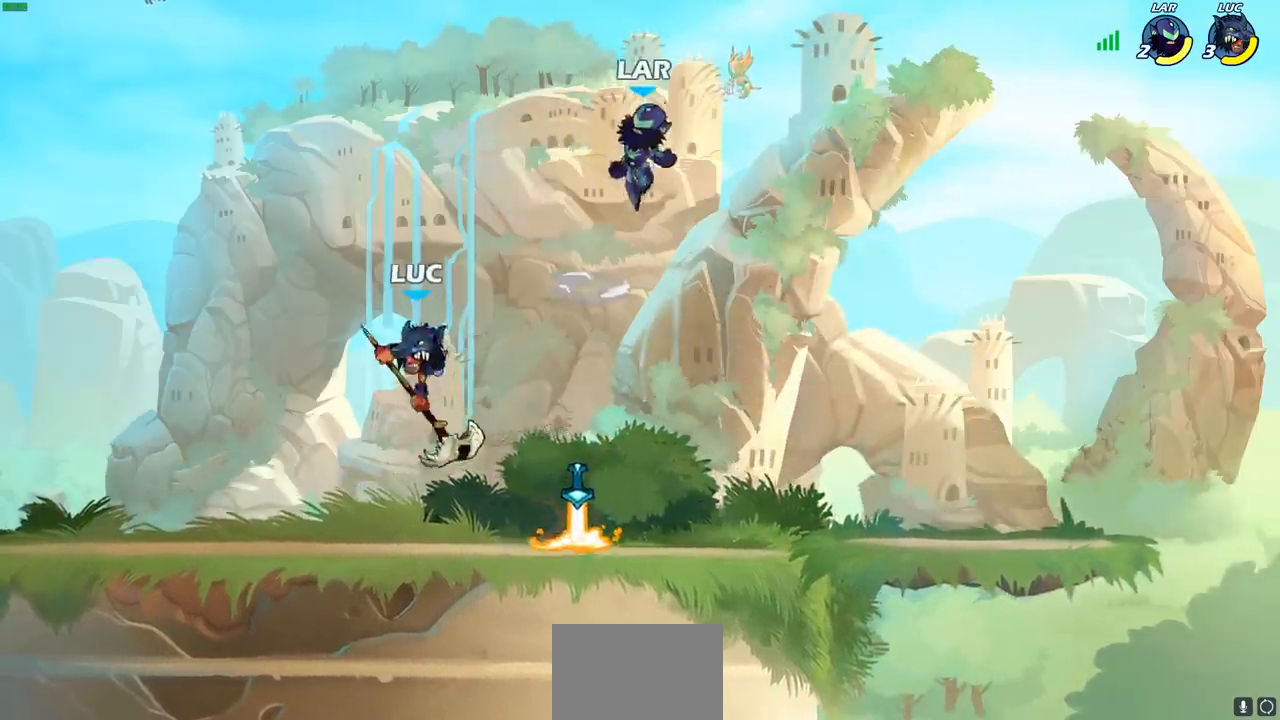
{"buttons": [], "left_stick": "right", "right_stick": "center", "events": [[17, "left_stick", "right"]]}
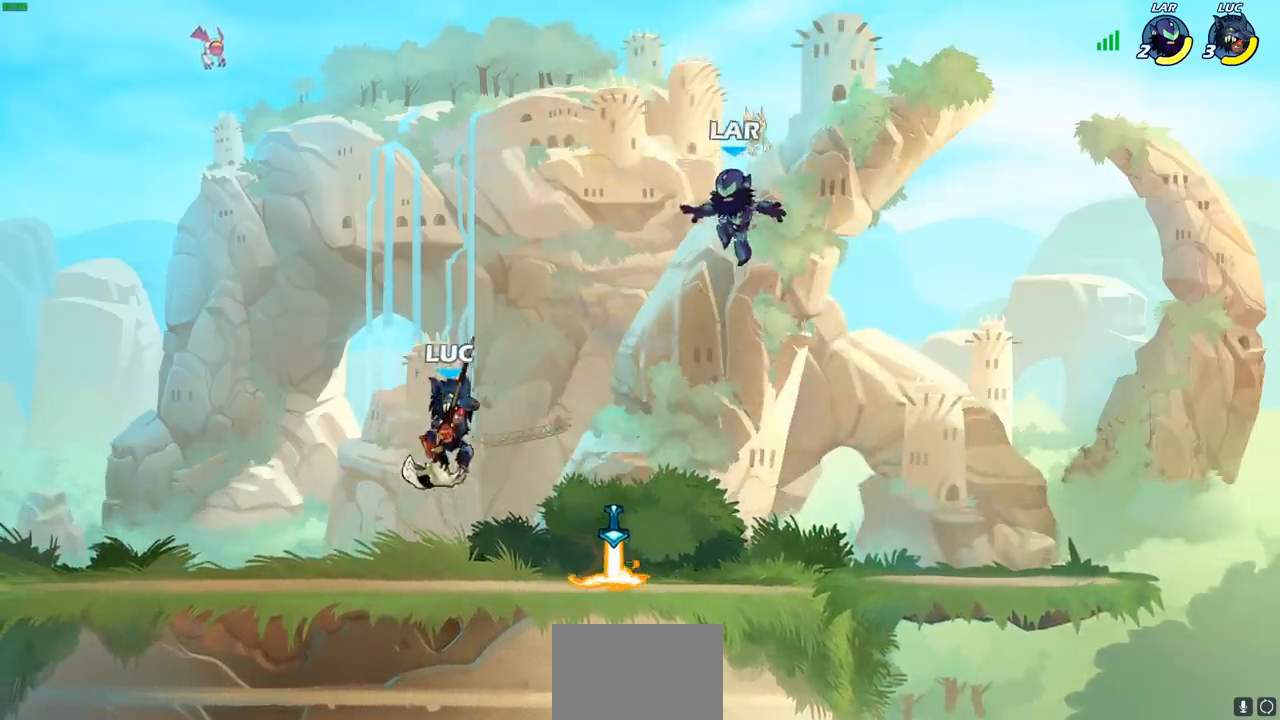
{"buttons": [], "left_stick": "center", "right_stick": "center", "events": [[100, "SQUARE", "down"], [183, "SQUARE", "up"], [183, "left_stick", "center"]]}
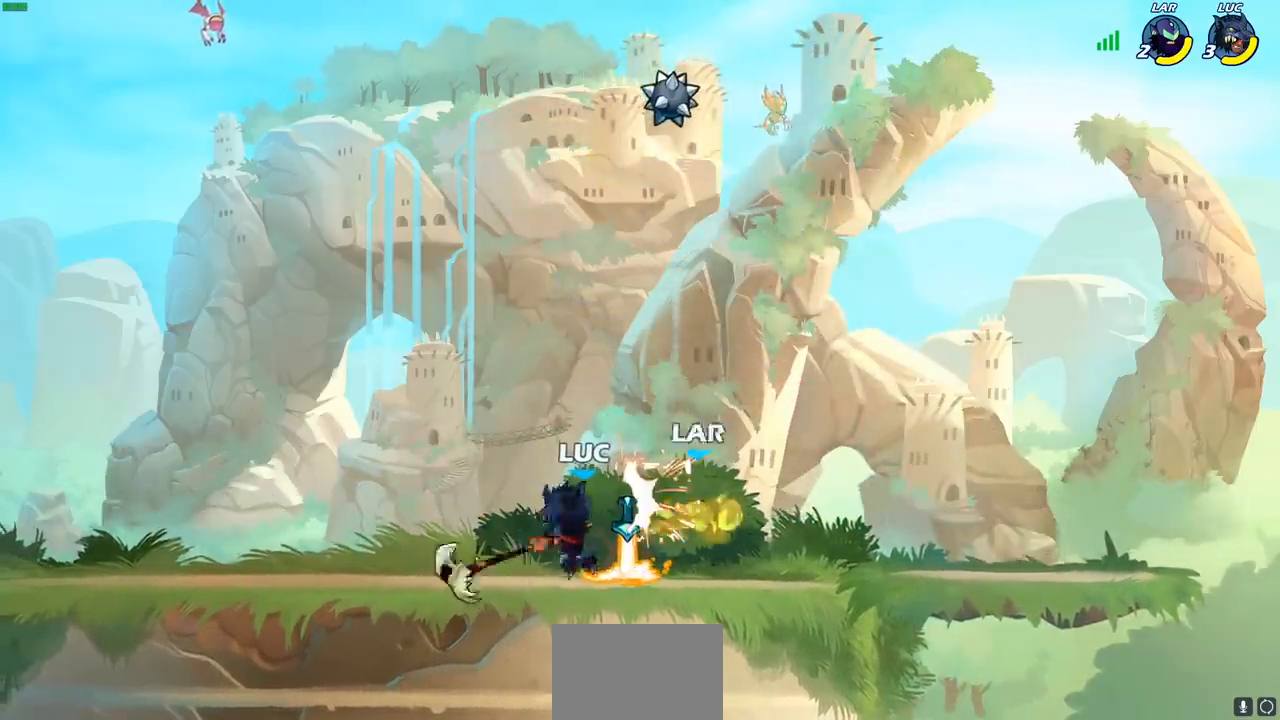
{"buttons": [], "left_stick": "right", "right_stick": "center", "events": [[483, "left_stick", "right"]]}
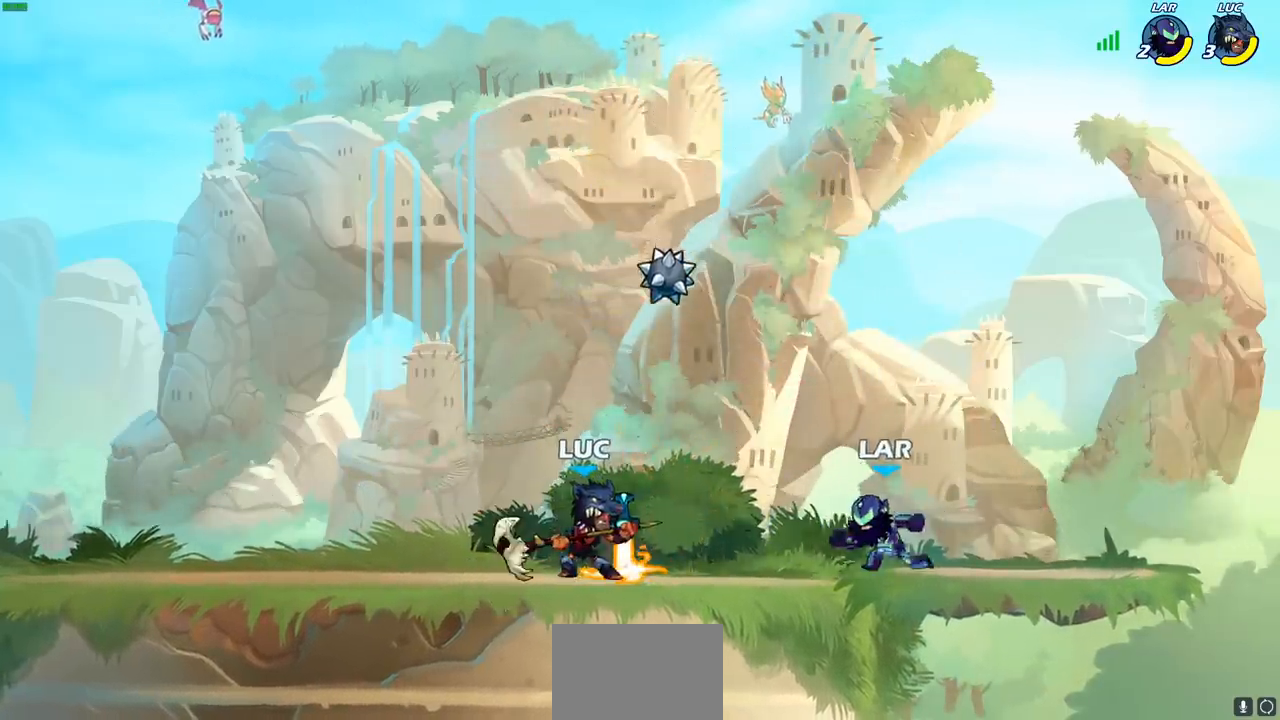
{"buttons": [], "left_stick": "center", "right_stick": "center", "events": [[100, "R2", "down"], [150, "CROSS", "down"], [150, "left_stick", "down-left"], [183, "R2", "up"], [183, "SQUARE", "down"], [267, "CROSS", "up"], [283, "SQUARE", "up"], [350, "left_stick", "center"]]}
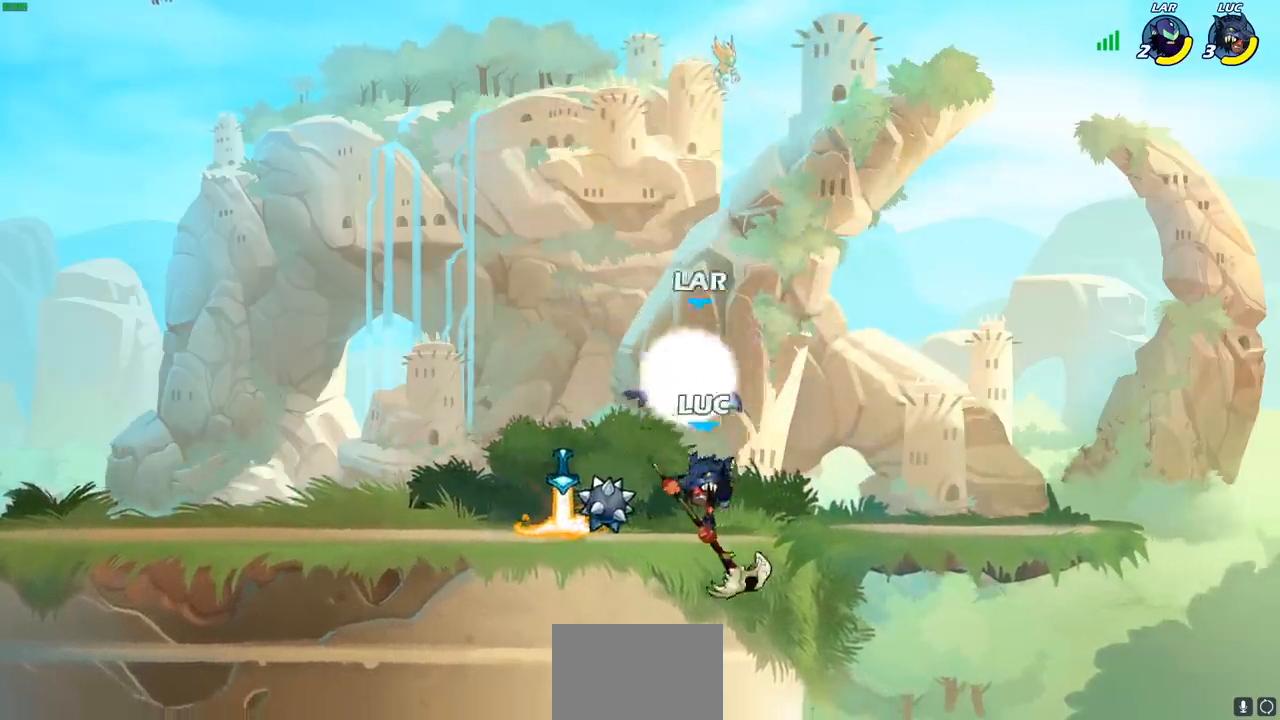
{"buttons": [], "left_stick": "center", "right_stick": "center", "events": [[83, "left_stick", "left"], [250, "left_stick", "center"], [350, "SQUARE", "down"], [450, "SQUARE", "up"]]}
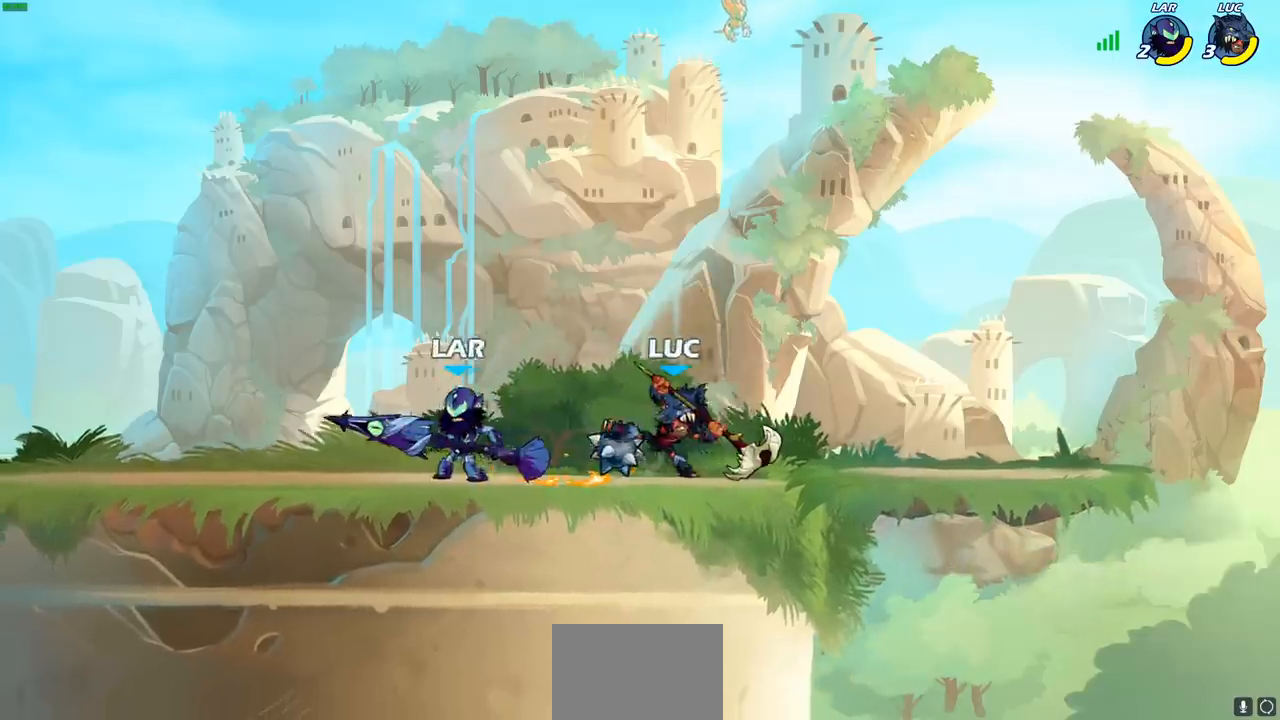
{"buttons": [], "left_stick": "left", "right_stick": "center", "events": [[33, "SQUARE", "down"], [150, "SQUARE", "up"], [450, "left_stick", "left"]]}
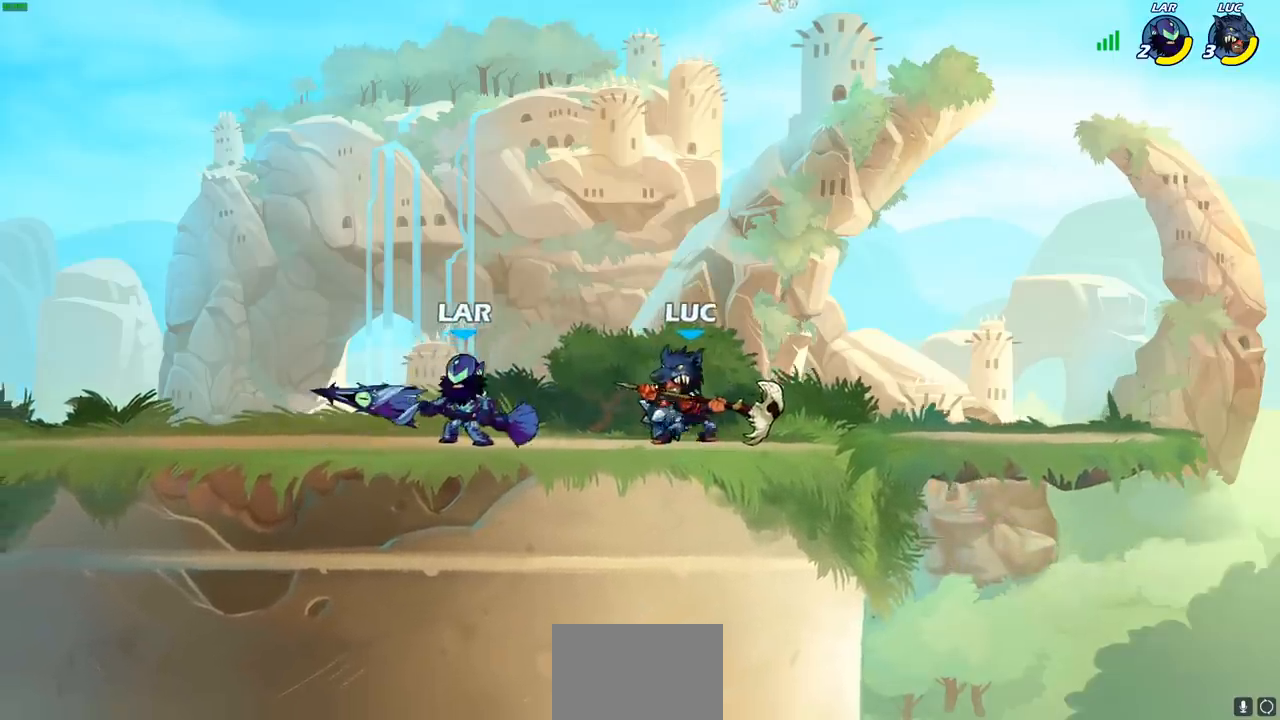
{"buttons": [], "left_stick": "center", "right_stick": "center", "events": [[17, "R2", "down"], [50, "SQUARE", "down"], [133, "R2", "up"], [167, "SQUARE", "up"], [183, "left_stick", "center"]]}
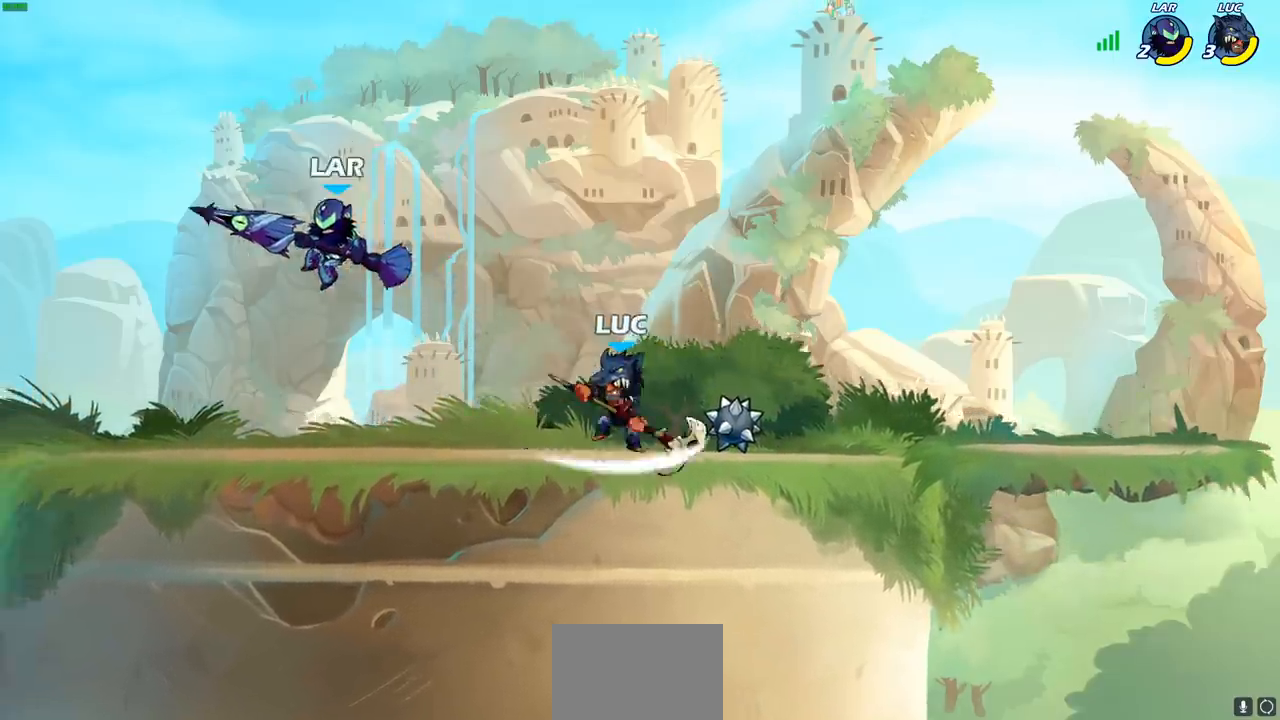
{"buttons": [], "left_stick": "right", "right_stick": "center", "events": [[150, "left_stick", "right"]]}
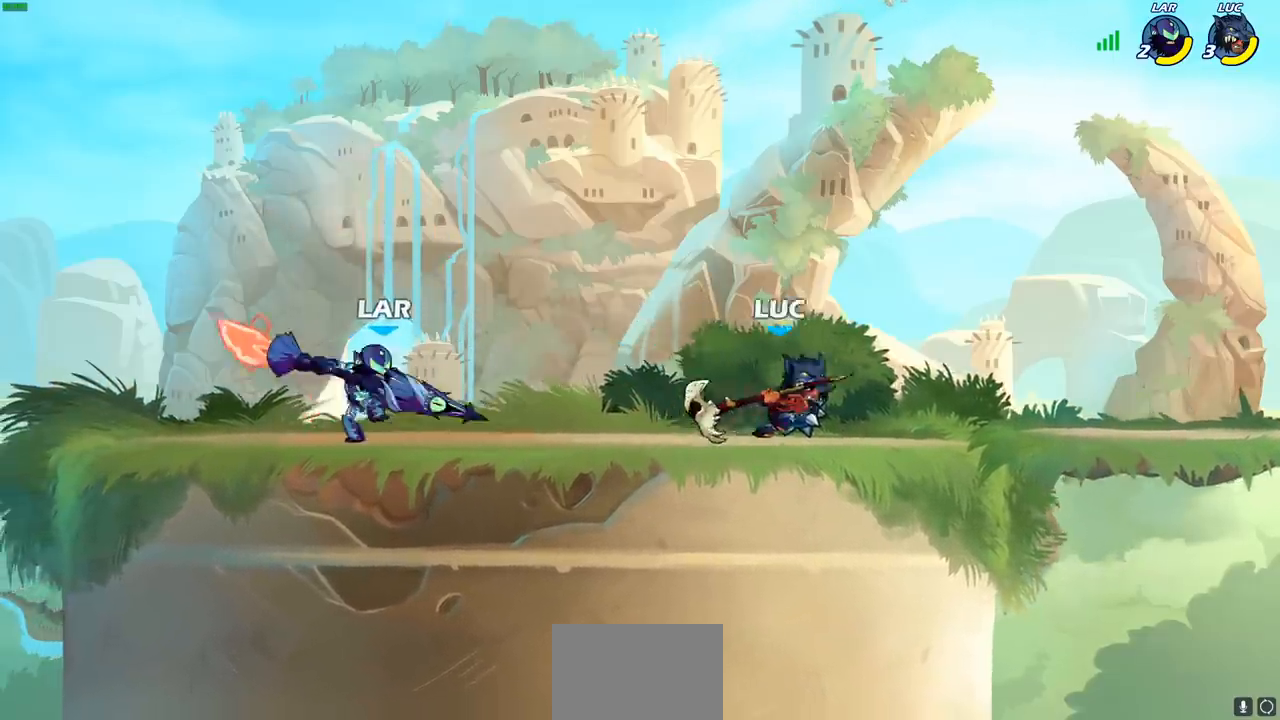
{"buttons": [], "left_stick": "up-left", "right_stick": "center", "events": [[117, "left_stick", "up-left"], [317, "left_stick", "up-right"], [467, "left_stick", "up-left"]]}
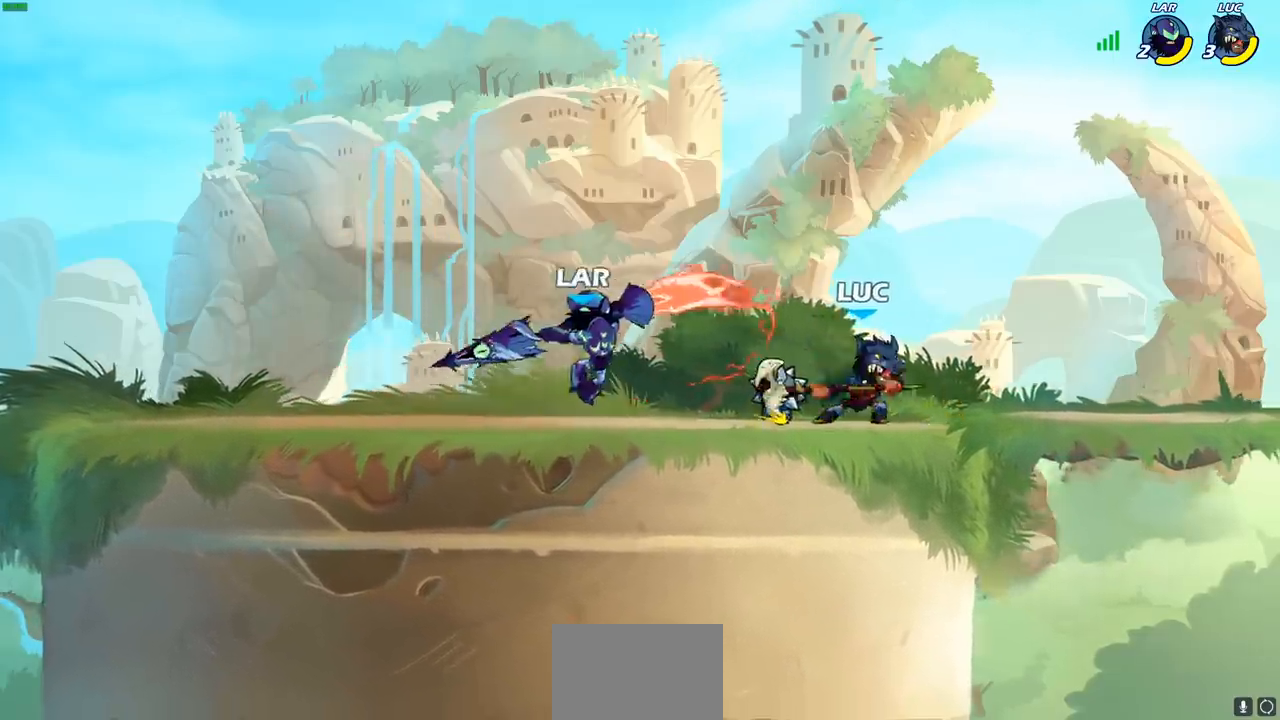
{"buttons": [], "left_stick": "center", "right_stick": "center", "events": [[167, "SQUARE", "down"], [250, "SQUARE", "up"], [317, "left_stick", "center"]]}
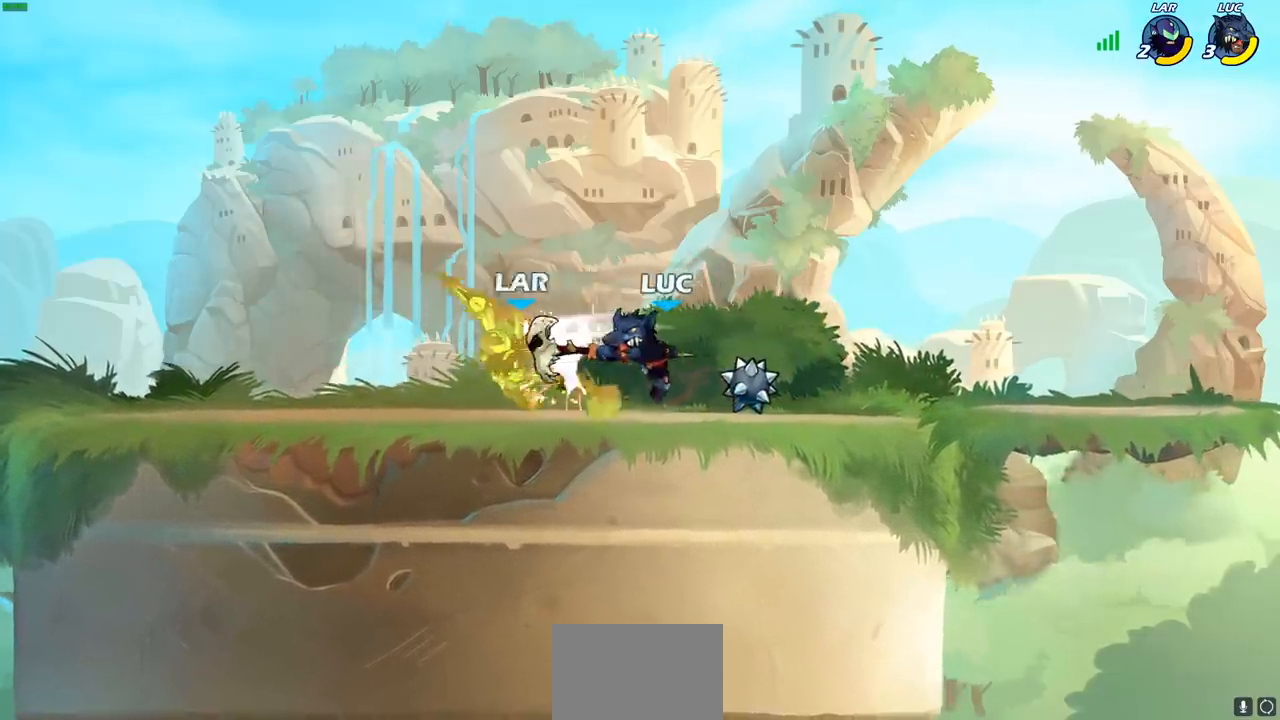
{"buttons": [], "left_stick": "center", "right_stick": "center", "events": [[183, "left_stick", "down-left"], [200, "R2", "down"], [250, "SQUARE", "down"], [317, "R2", "up"], [333, "SQUARE", "up"], [350, "left_stick", "center"]]}